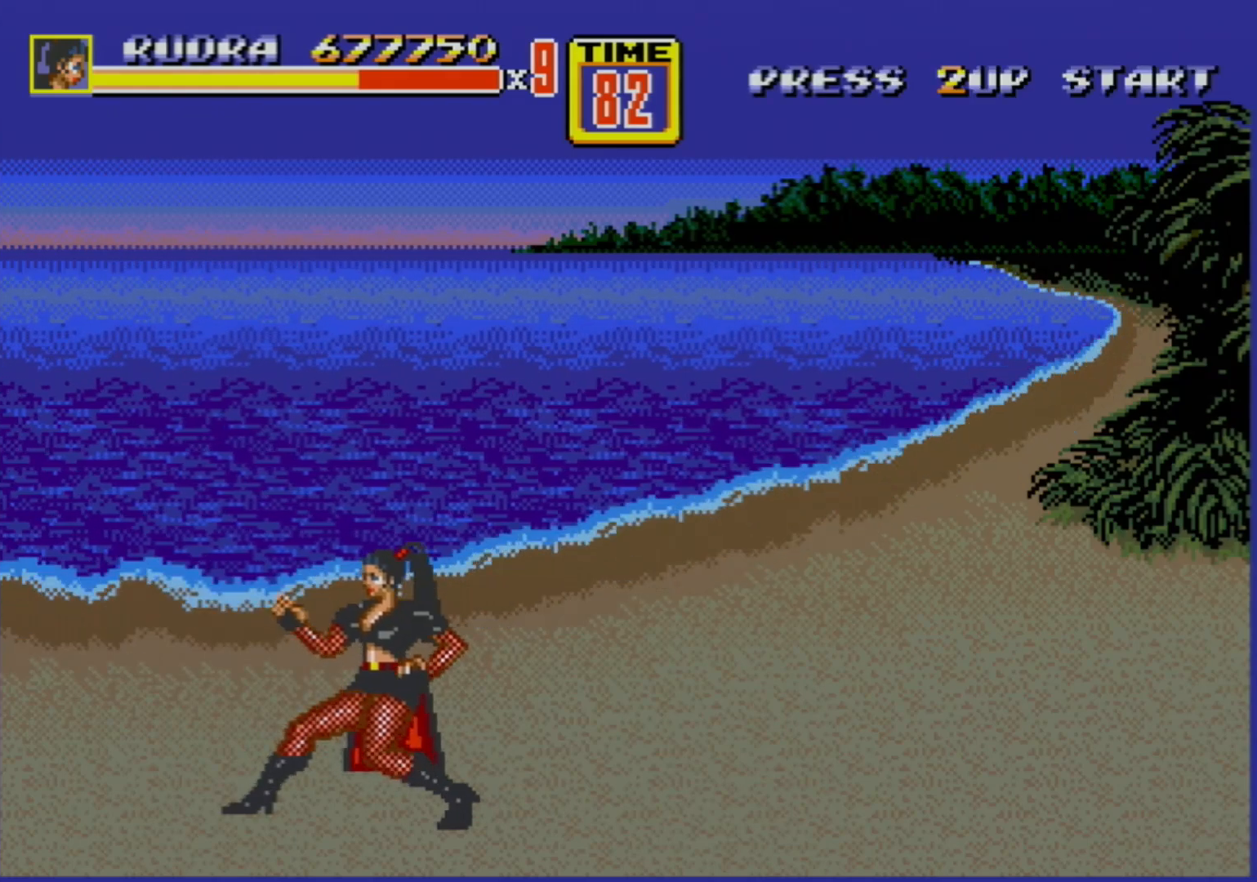
Gameplay with a controller (Xbox layout); each line is a JSON object with the inputs held at the frame after it. "events" lists button and stick changes between this image and that frame as [ms after this image, input, new state], when the widget could be followed in between. Not read: L1 L2 L3 R1 R2 R3.
{"buttons": [], "events": []}
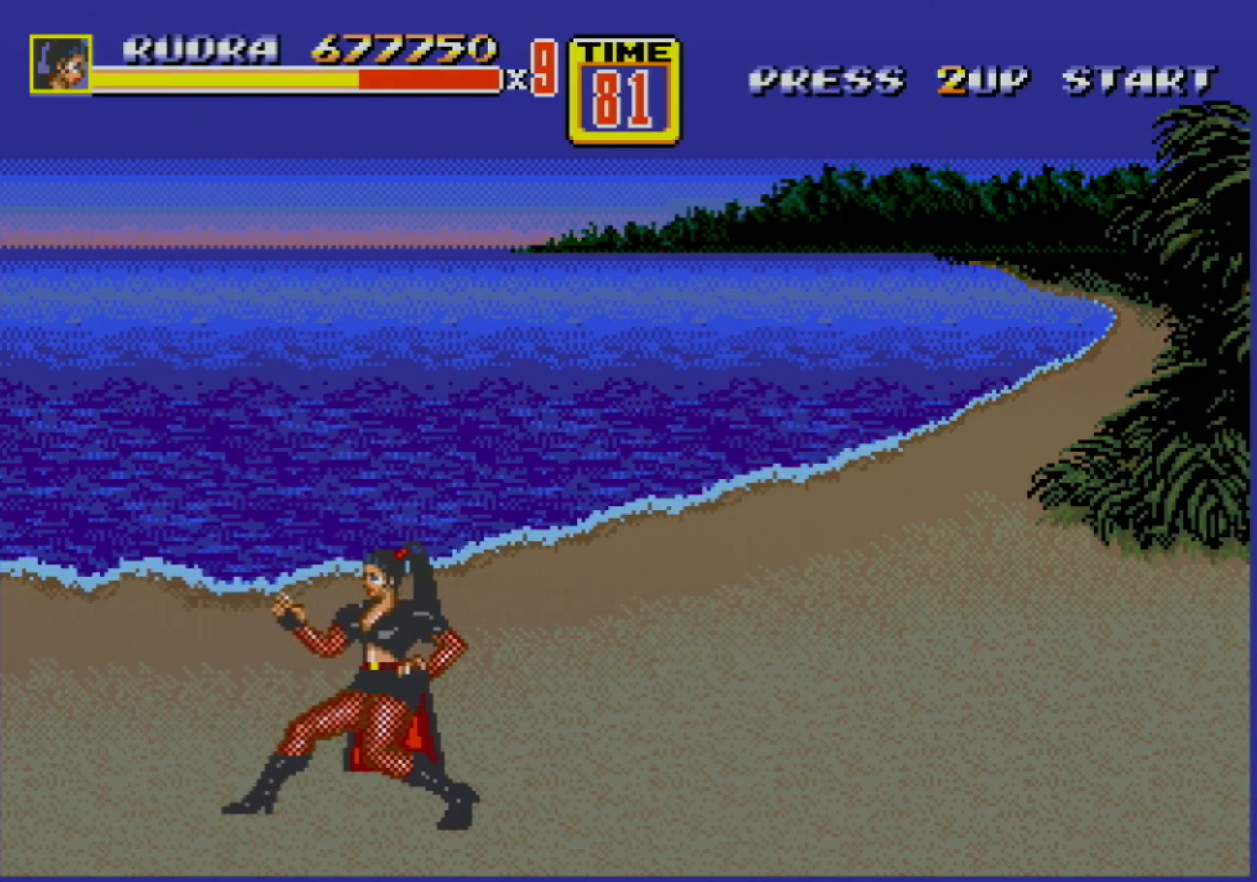
{"buttons": [], "events": []}
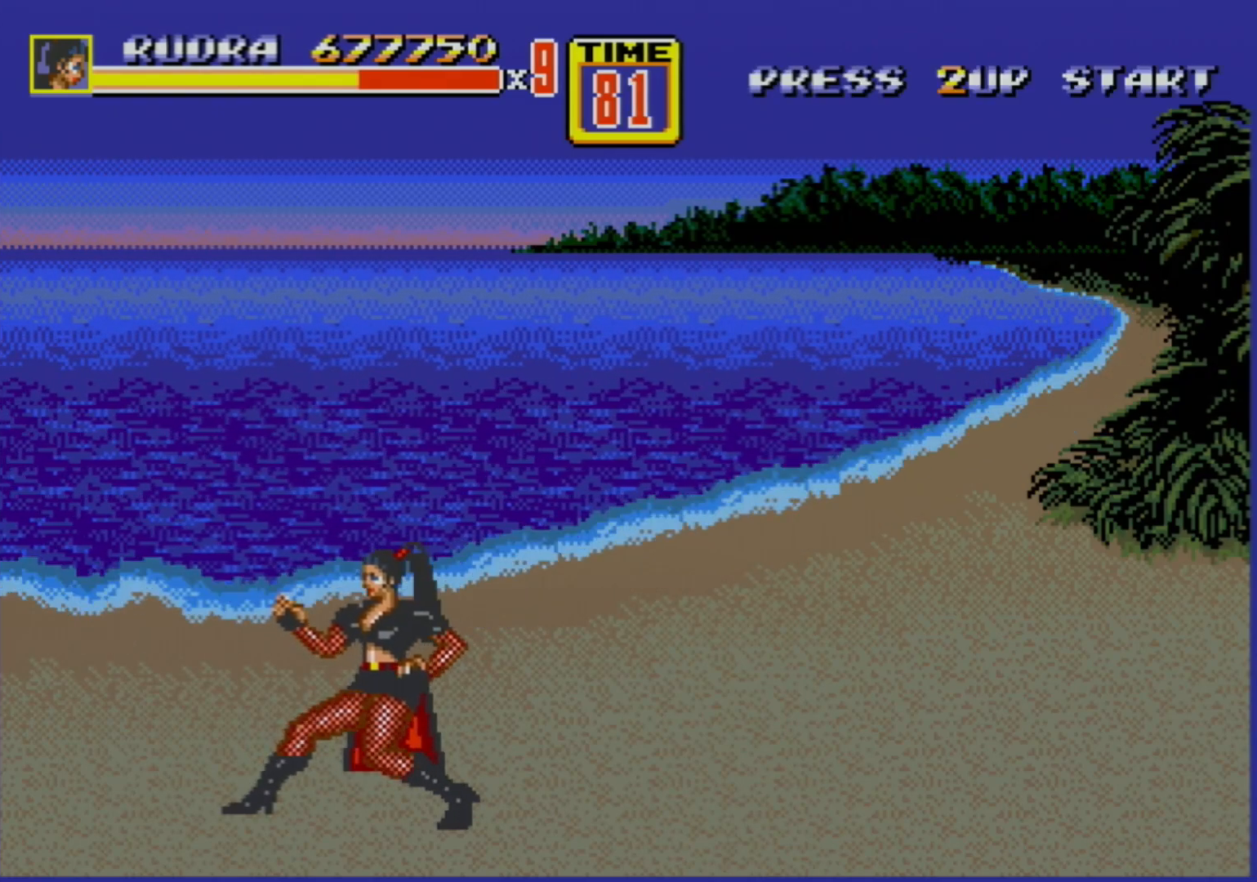
{"buttons": [], "events": []}
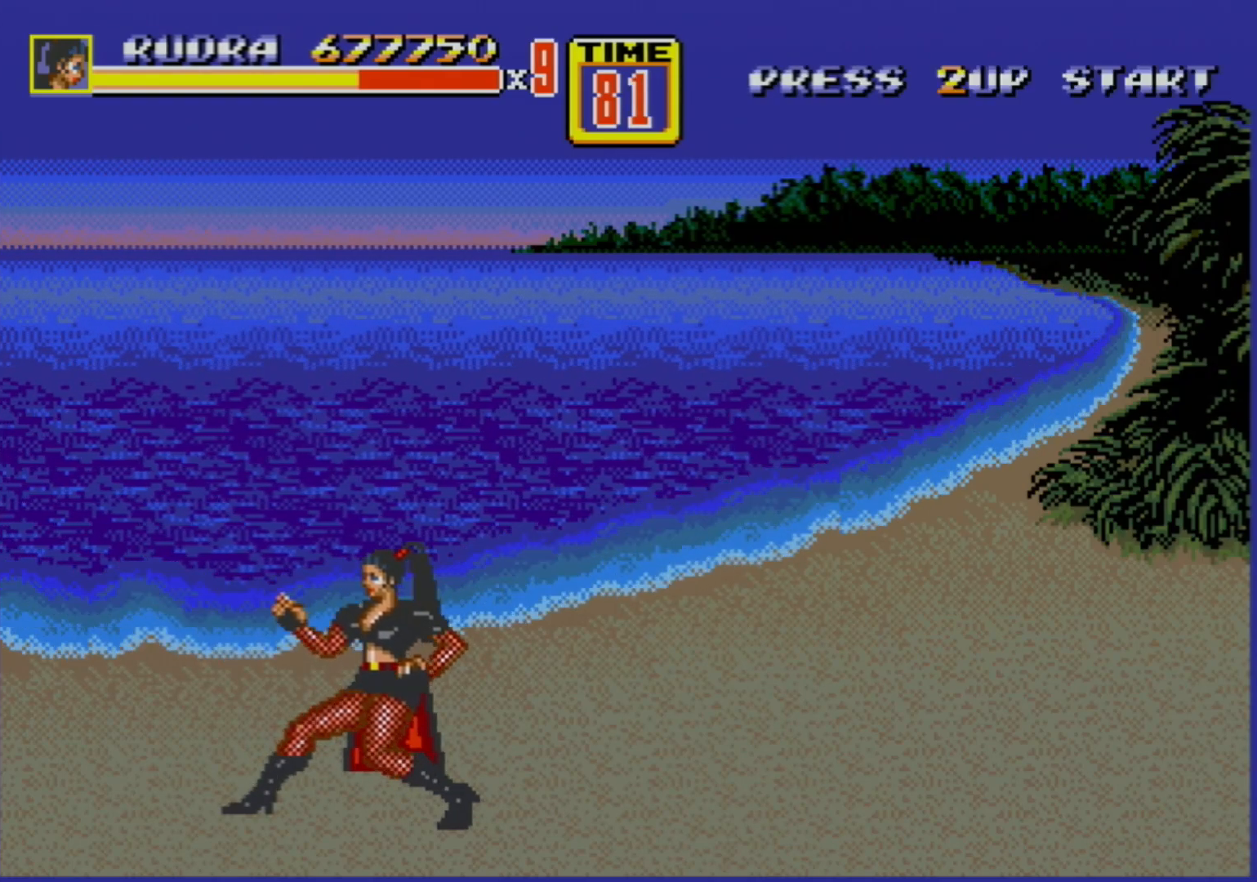
{"buttons": ["DPAD_LEFT"], "events": [[117, "DPAD_RIGHT", "down"], [383, "DPAD_RIGHT", "up"], [417, "DPAD_LEFT", "down"]]}
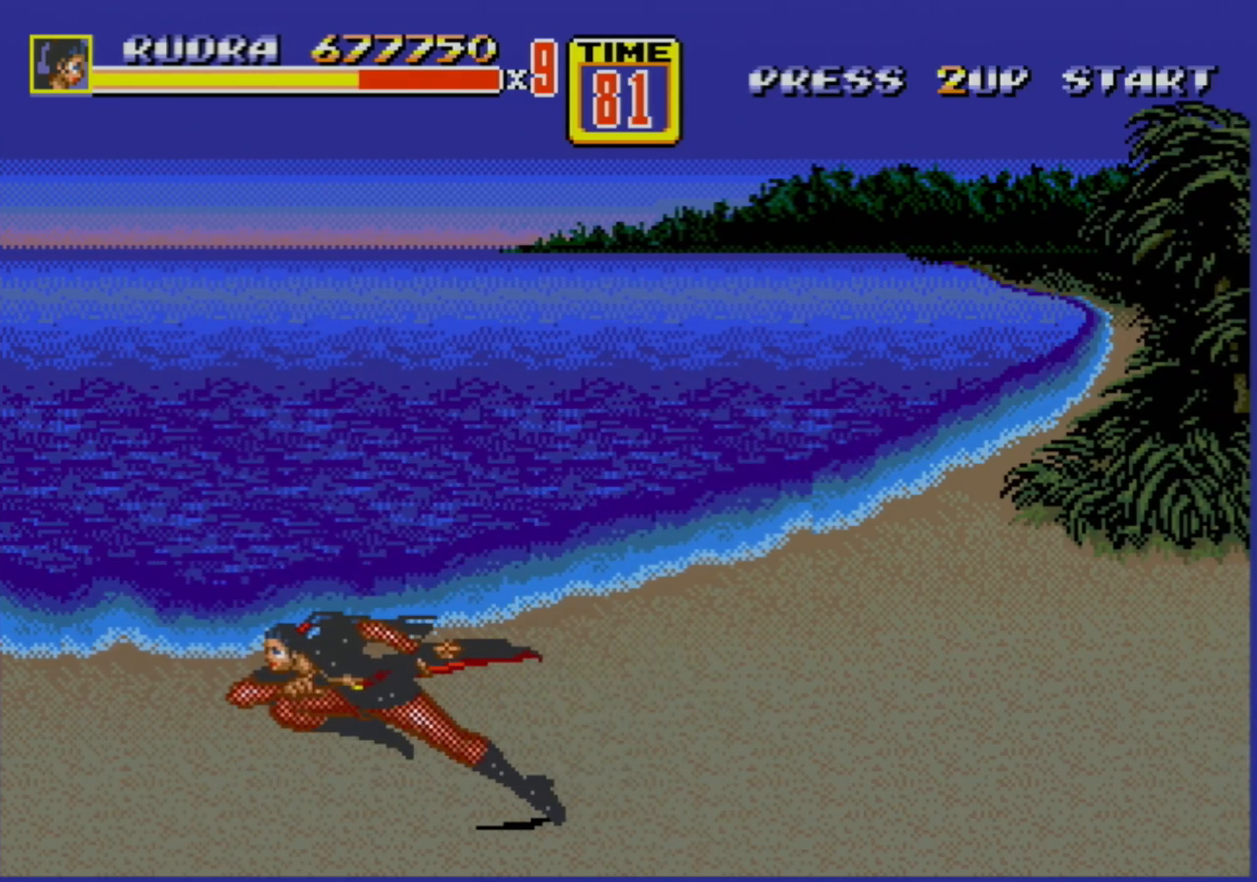
{"buttons": [], "events": [[200, "DPAD_LEFT", "up"]]}
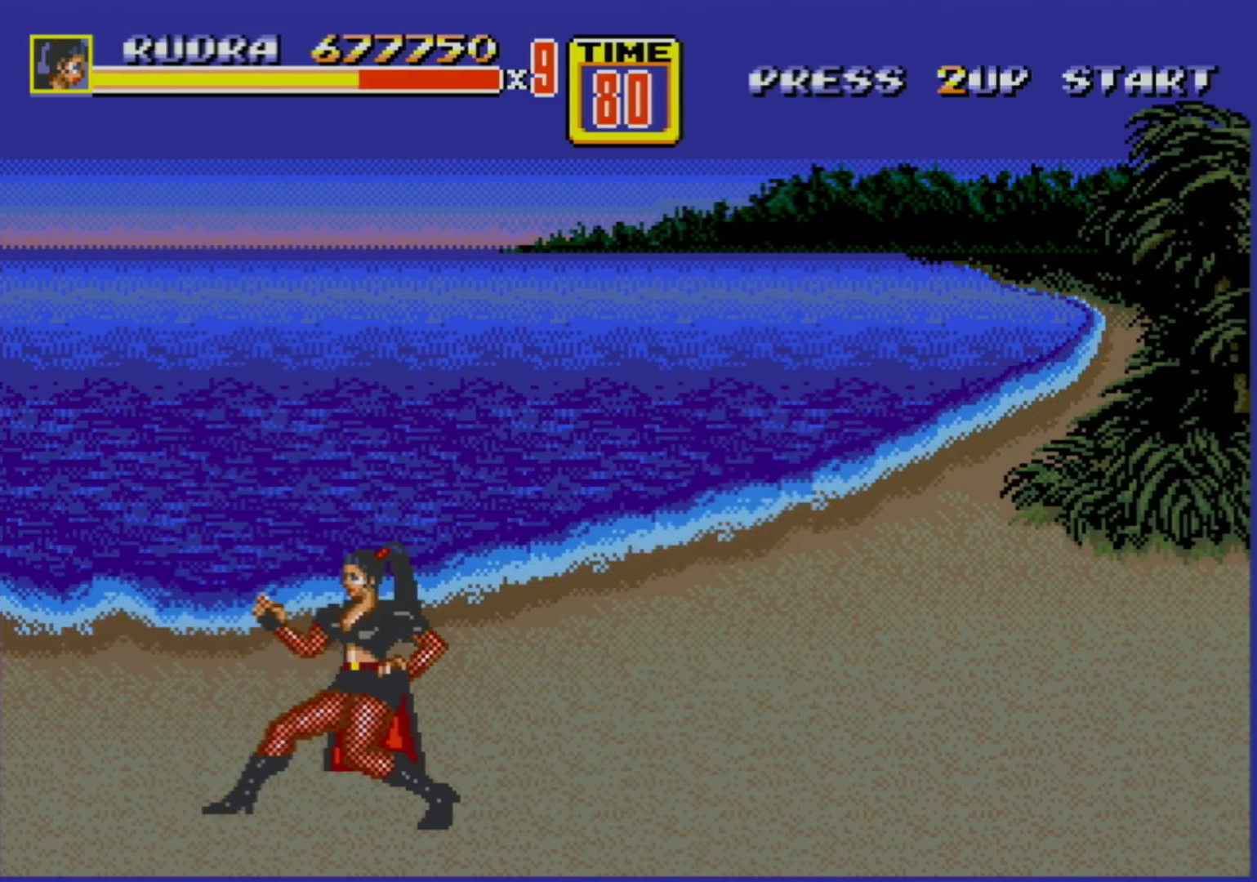
{"buttons": [], "events": []}
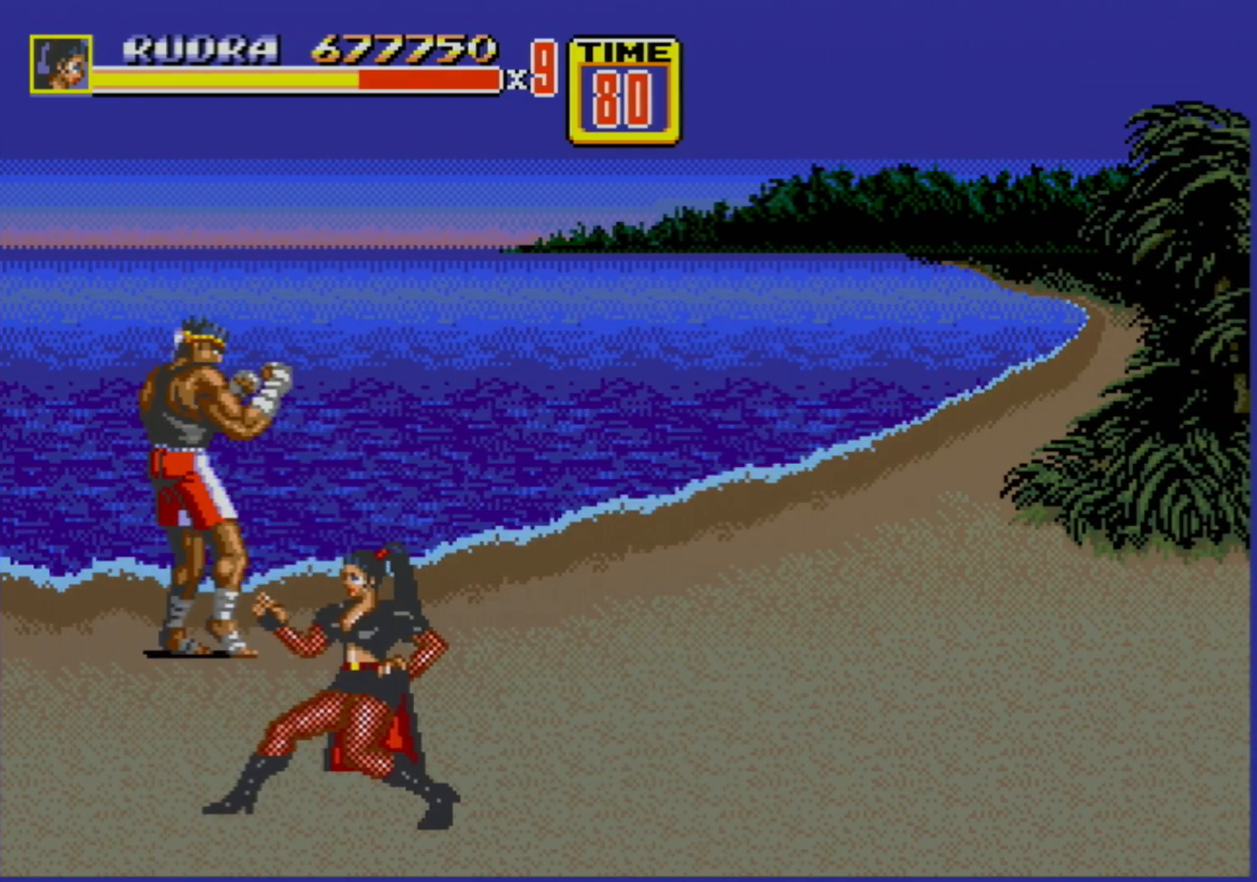
{"buttons": ["B"], "events": [[183, "DPAD_LEFT", "down"], [283, "DPAD_LEFT", "up"], [317, "DPAD_RIGHT", "down"], [417, "B", "down"], [417, "DPAD_RIGHT", "up"], [483, "B", "up"], [500, "B", "down"]]}
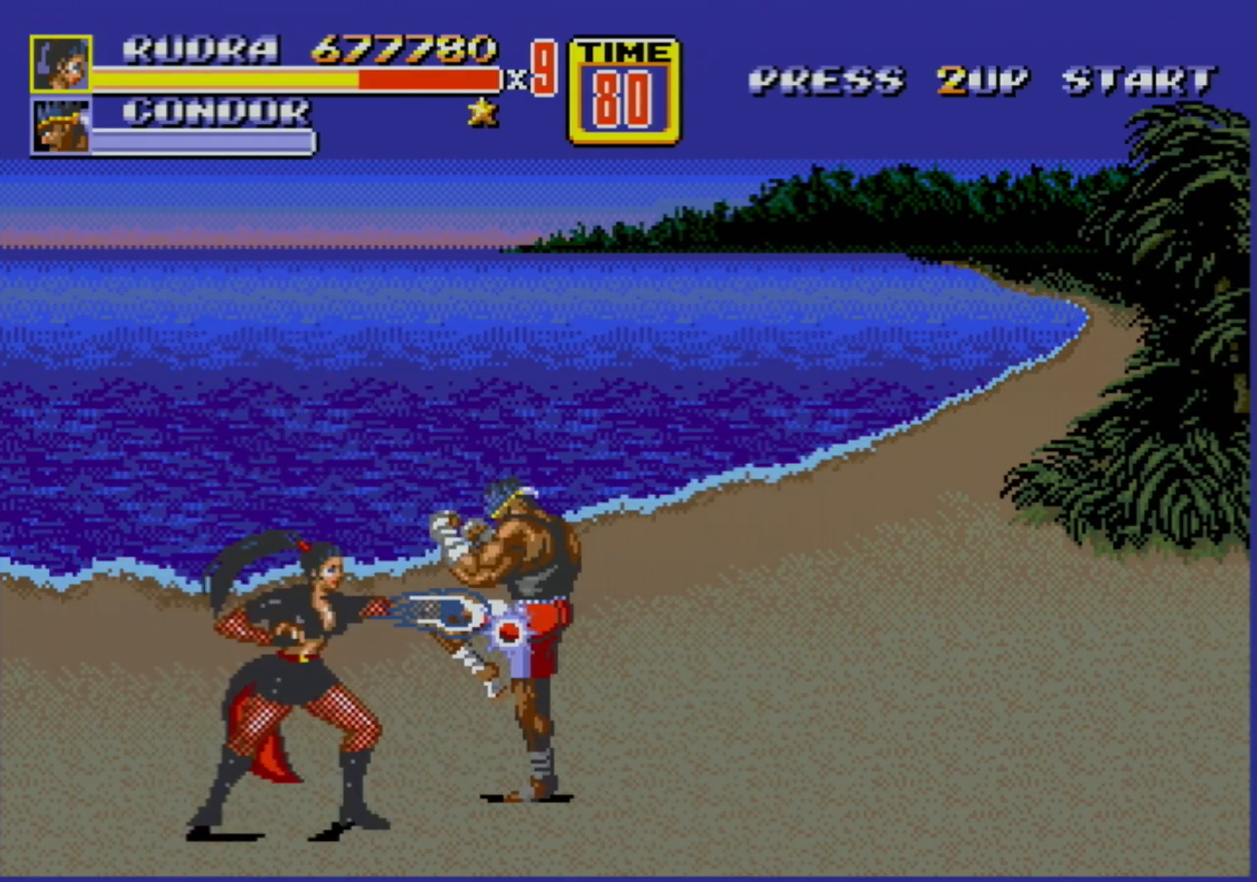
{"buttons": [], "events": [[33, "B", "up"], [100, "B", "down"], [167, "B", "up"], [200, "B", "down"], [267, "B", "up"], [333, "B", "down"], [367, "B", "up"]]}
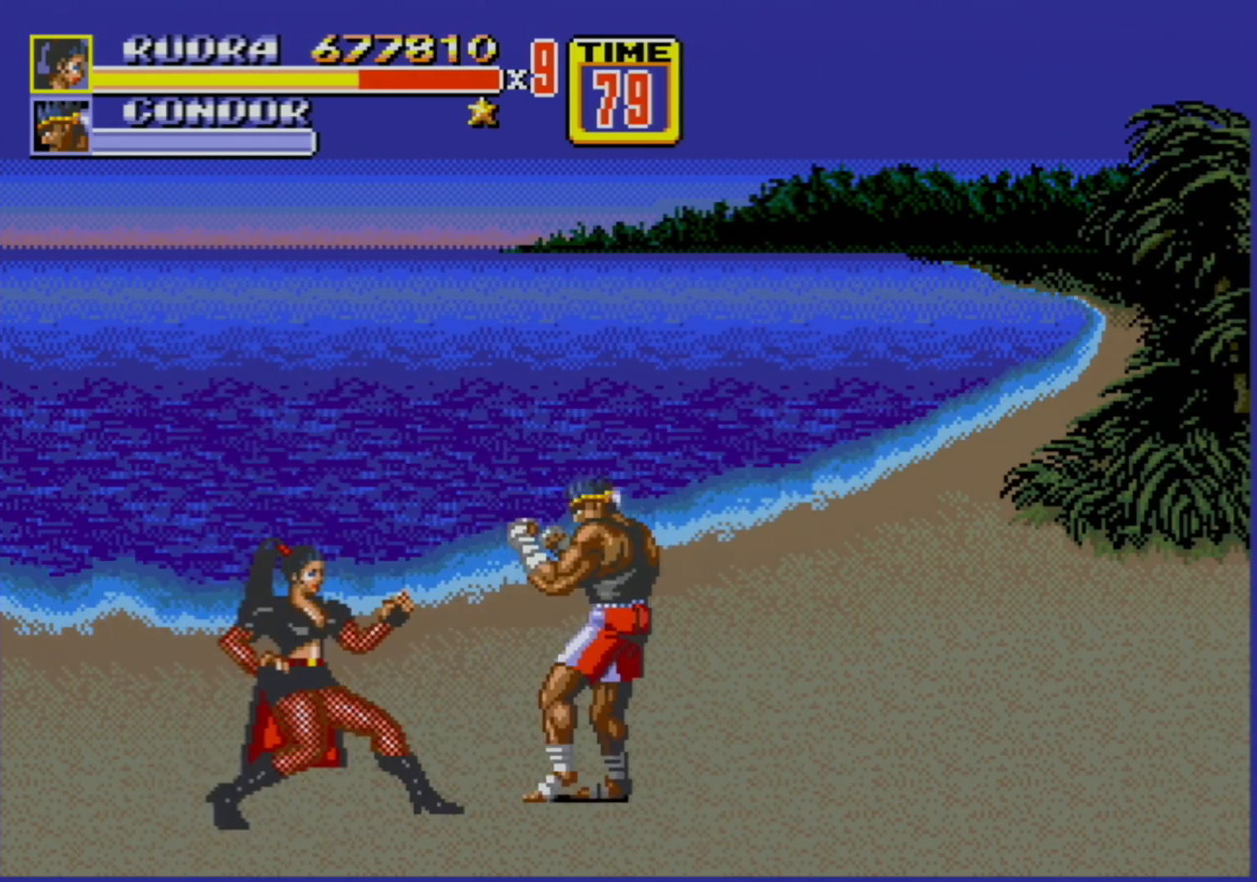
{"buttons": ["DPAD_LEFT"], "events": [[167, "DPAD_LEFT", "down"]]}
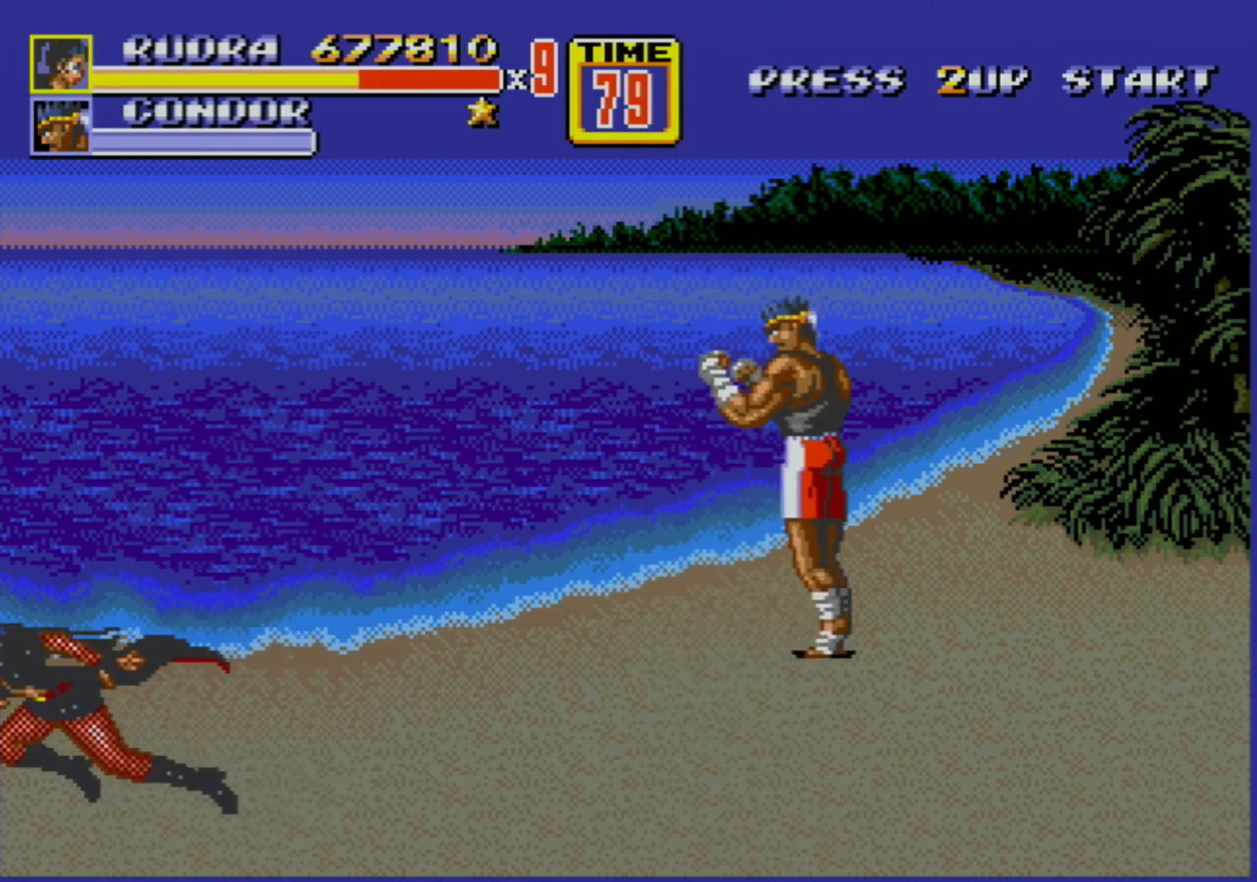
{"buttons": [], "events": [[200, "DPAD_LEFT", "up"], [267, "DPAD_RIGHT", "down"], [300, "DPAD_RIGHT", "up"]]}
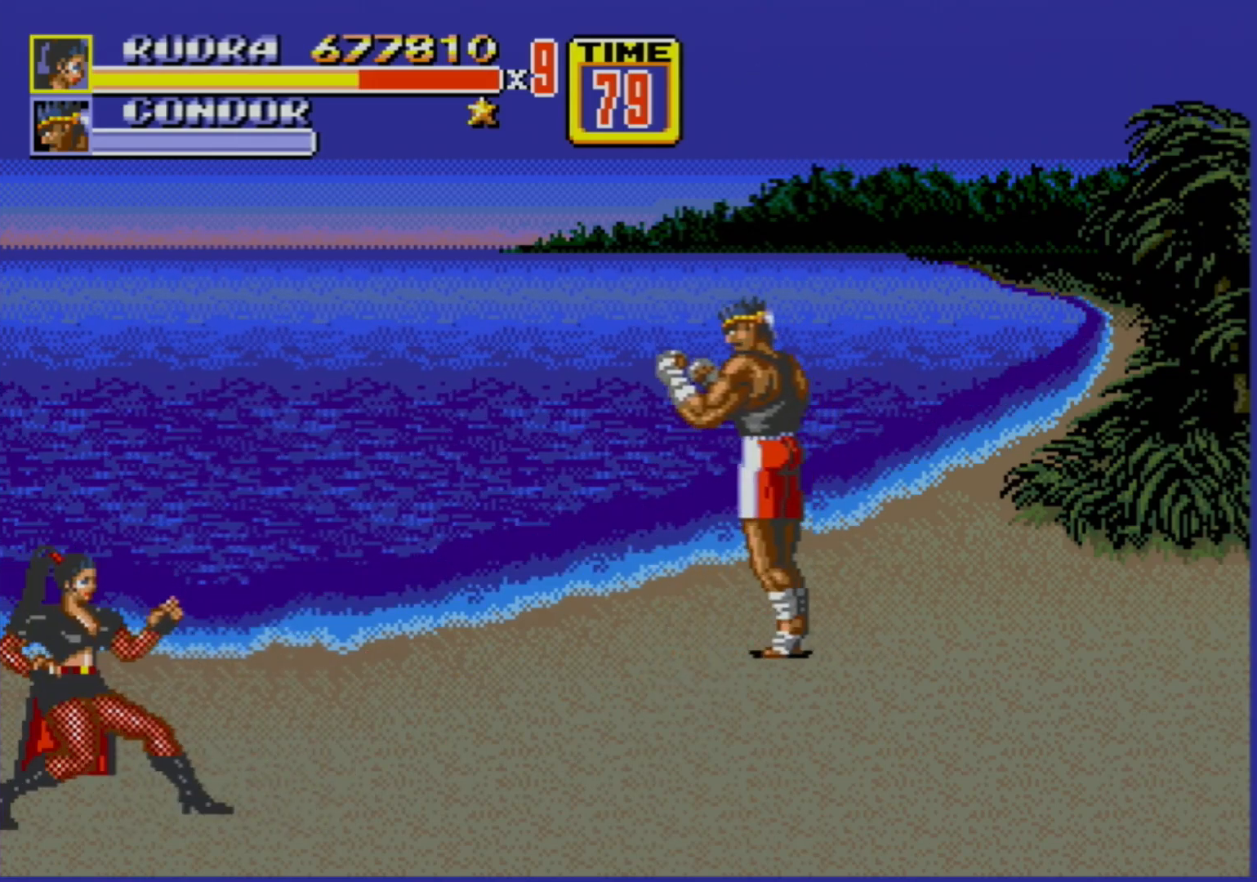
{"buttons": ["DPAD_UP"], "events": [[483, "DPAD_UP", "down"]]}
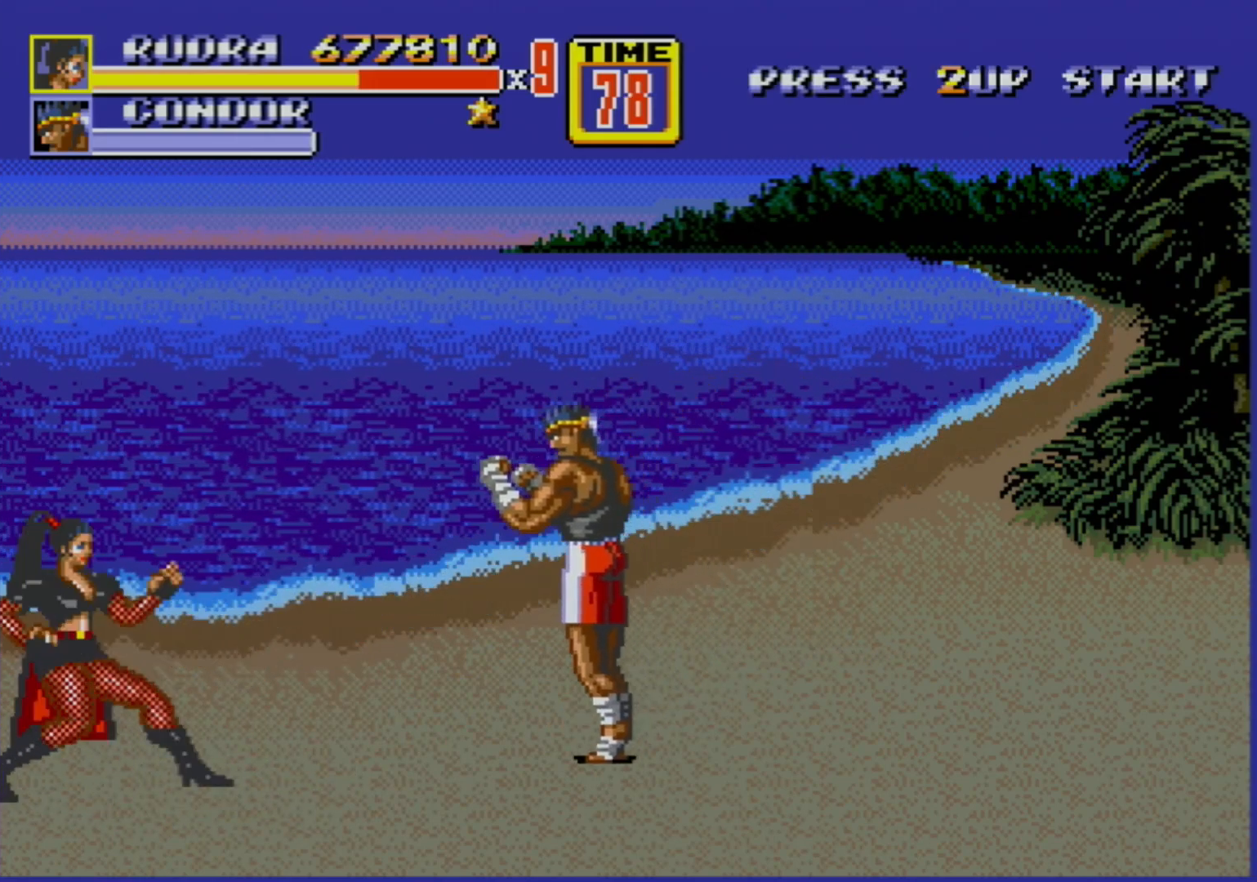
{"buttons": [], "events": [[67, "DPAD_UP", "up"]]}
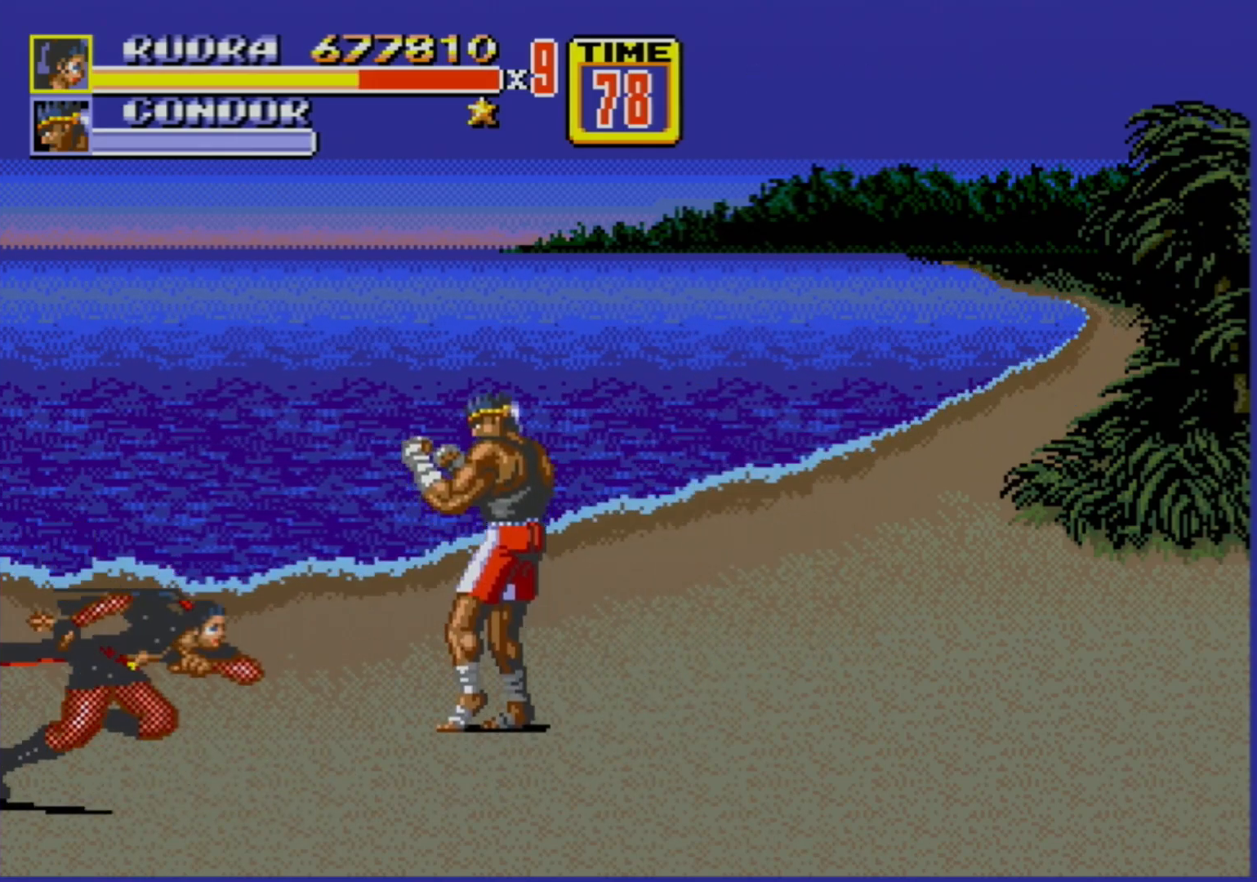
{"buttons": [], "events": [[83, "DPAD_DOWN", "down"], [183, "DPAD_DOWN", "up"]]}
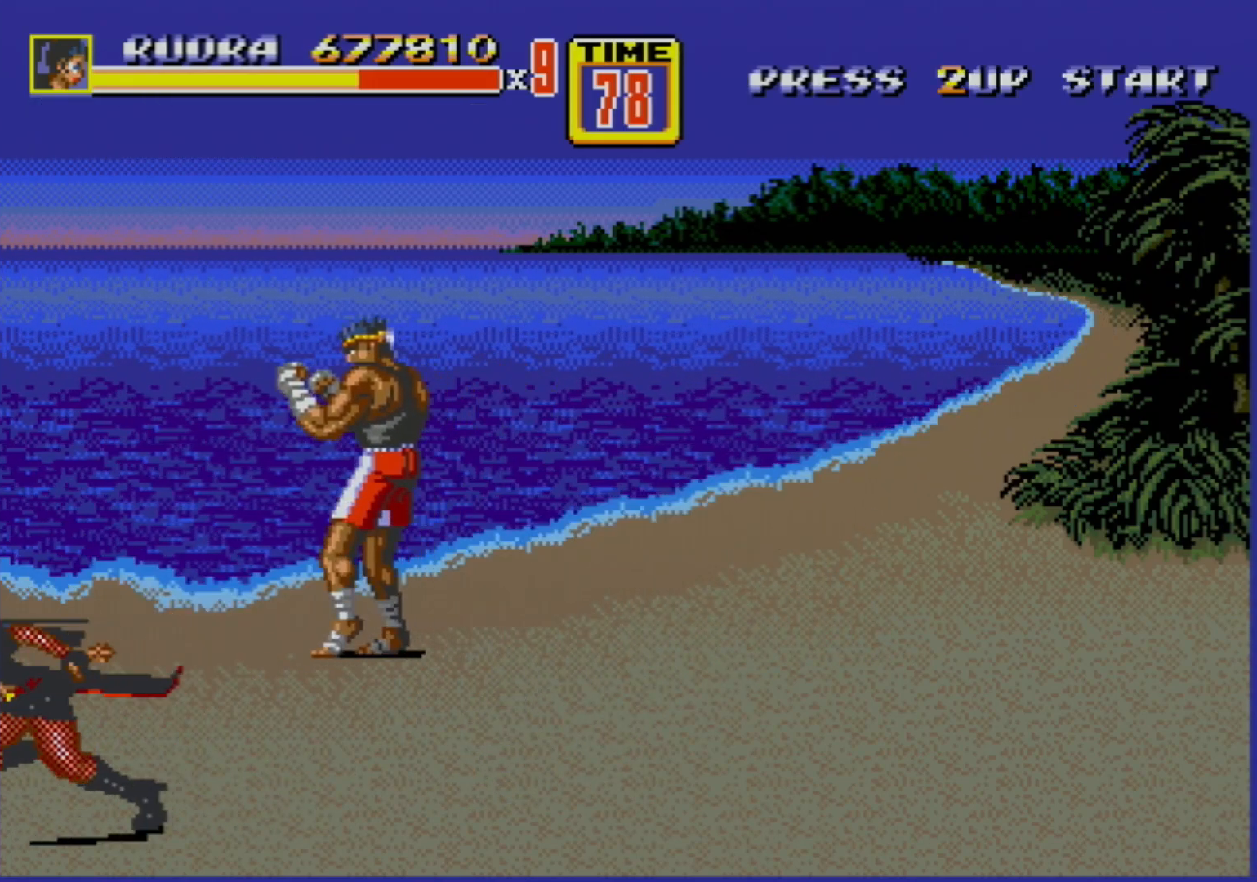
{"buttons": ["DPAD_RIGHT"], "events": [[33, "DPAD_LEFT", "down"], [167, "DPAD_LEFT", "up"], [217, "DPAD_RIGHT", "down"]]}
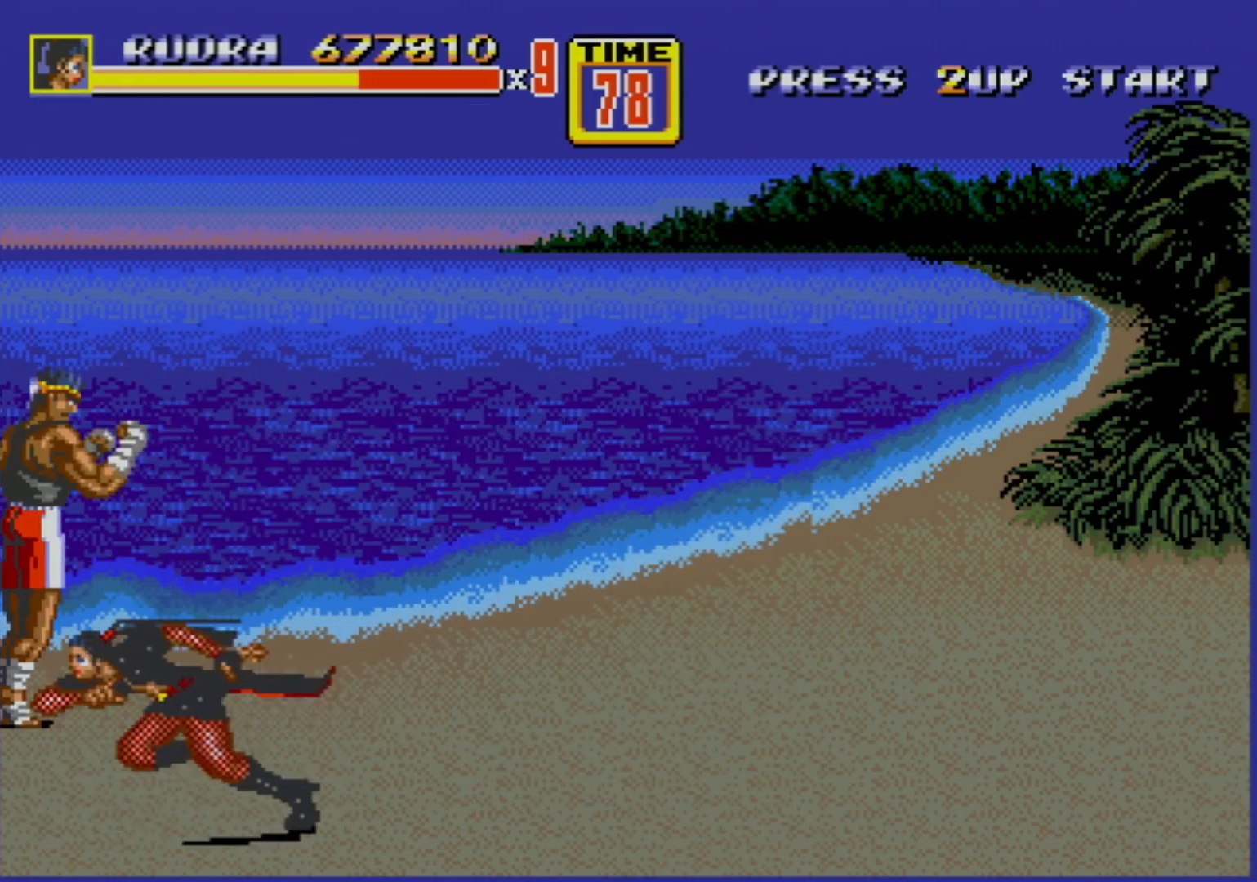
{"buttons": [], "events": [[17, "DPAD_RIGHT", "up"], [33, "DPAD_LEFT", "down"], [100, "DPAD_LEFT", "up"], [233, "DPAD_LEFT", "down"], [300, "DPAD_LEFT", "up"], [333, "B", "down"], [333, "DPAD_LEFT", "down"], [367, "B", "up"], [417, "B", "down"], [450, "DPAD_LEFT", "up"], [483, "B", "up"]]}
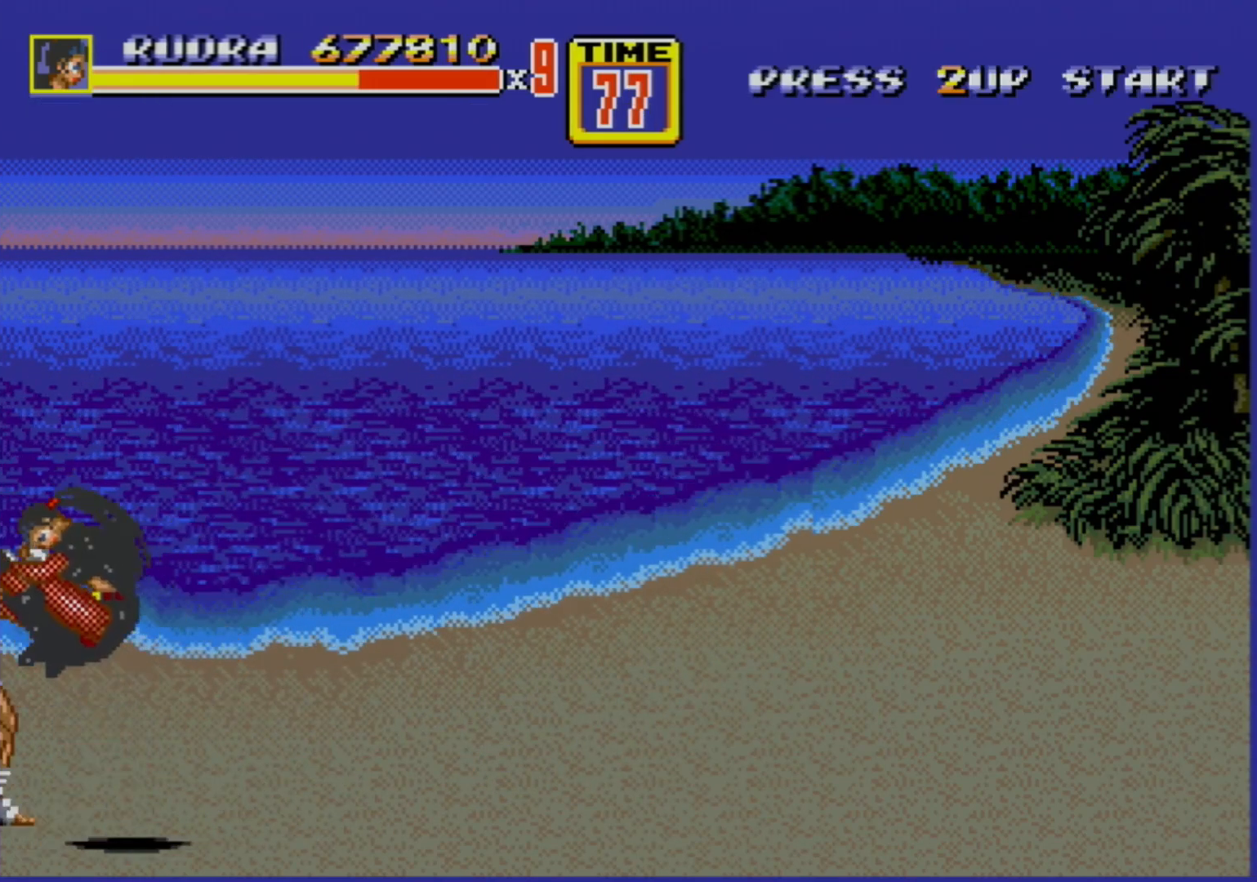
{"buttons": [], "events": []}
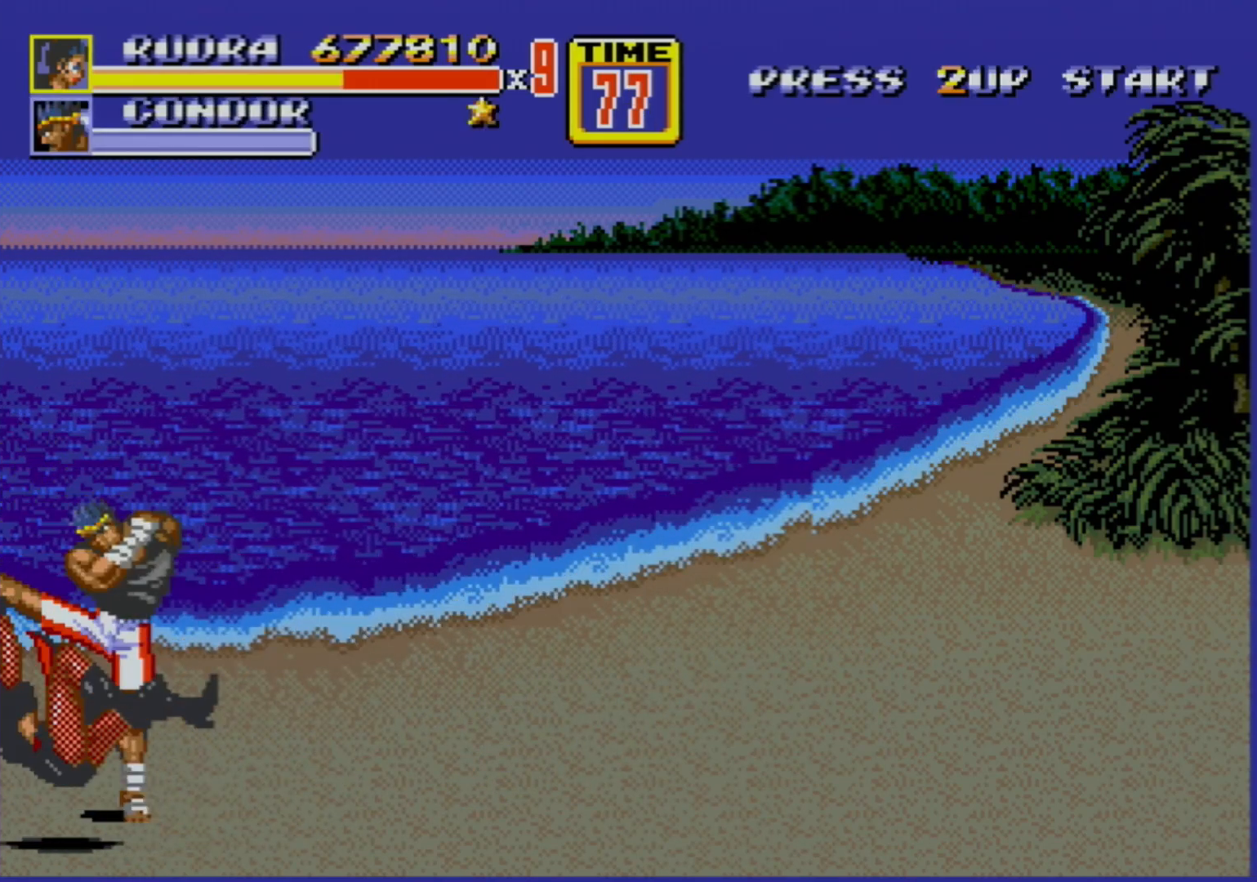
{"buttons": [], "events": [[150, "DPAD_RIGHT", "down"], [317, "DPAD_RIGHT", "up"]]}
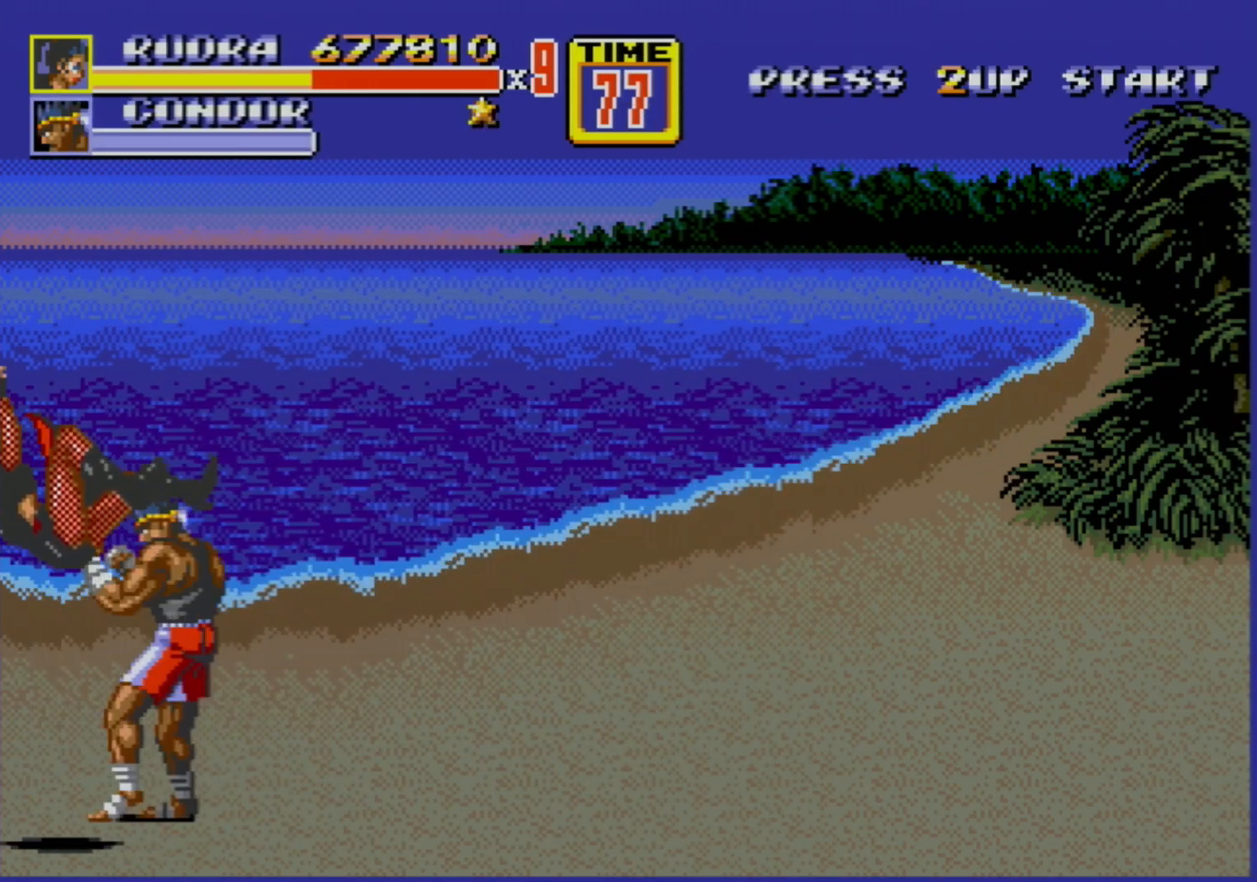
{"buttons": [], "events": [[100, "C", "down"], [183, "C", "up"]]}
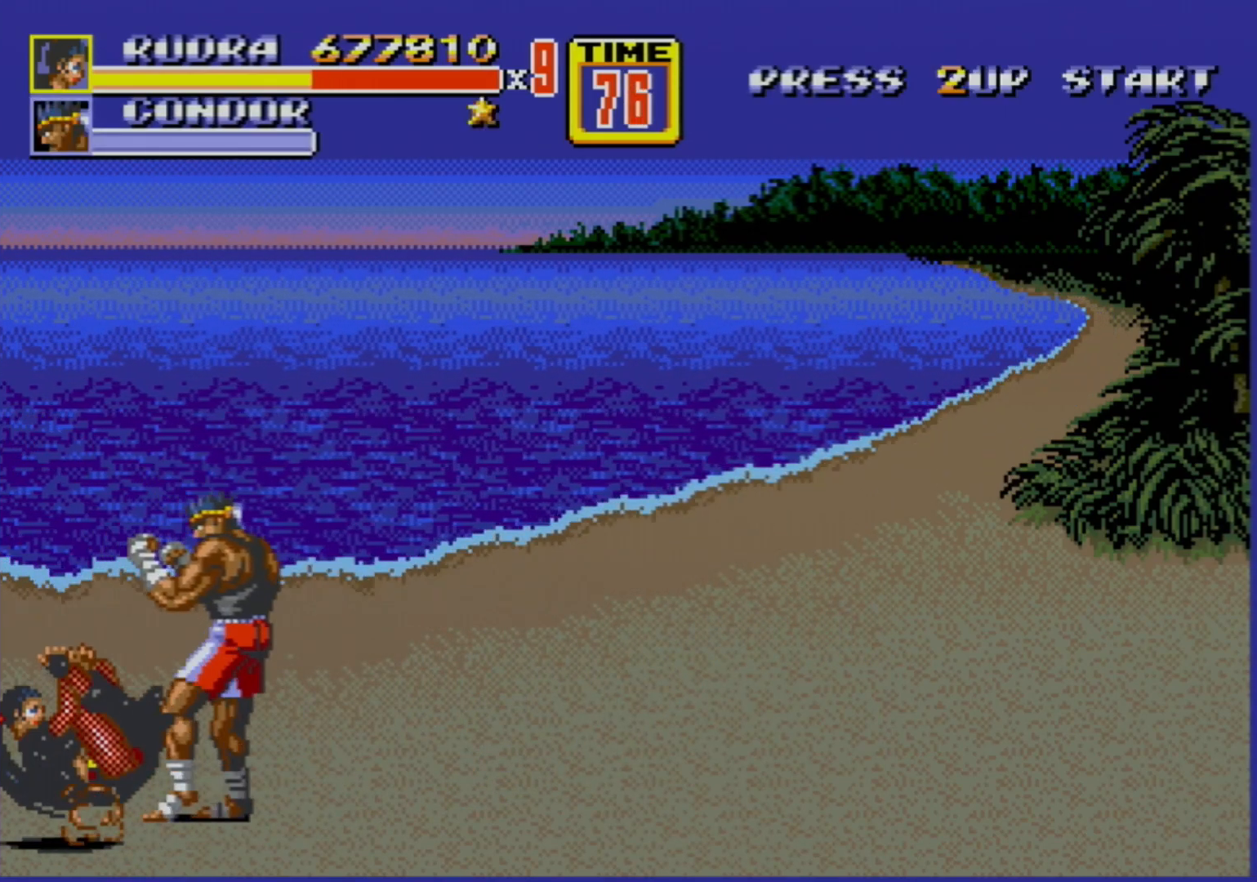
{"buttons": ["DPAD_RIGHT"], "events": [[100, "DPAD_RIGHT", "down"]]}
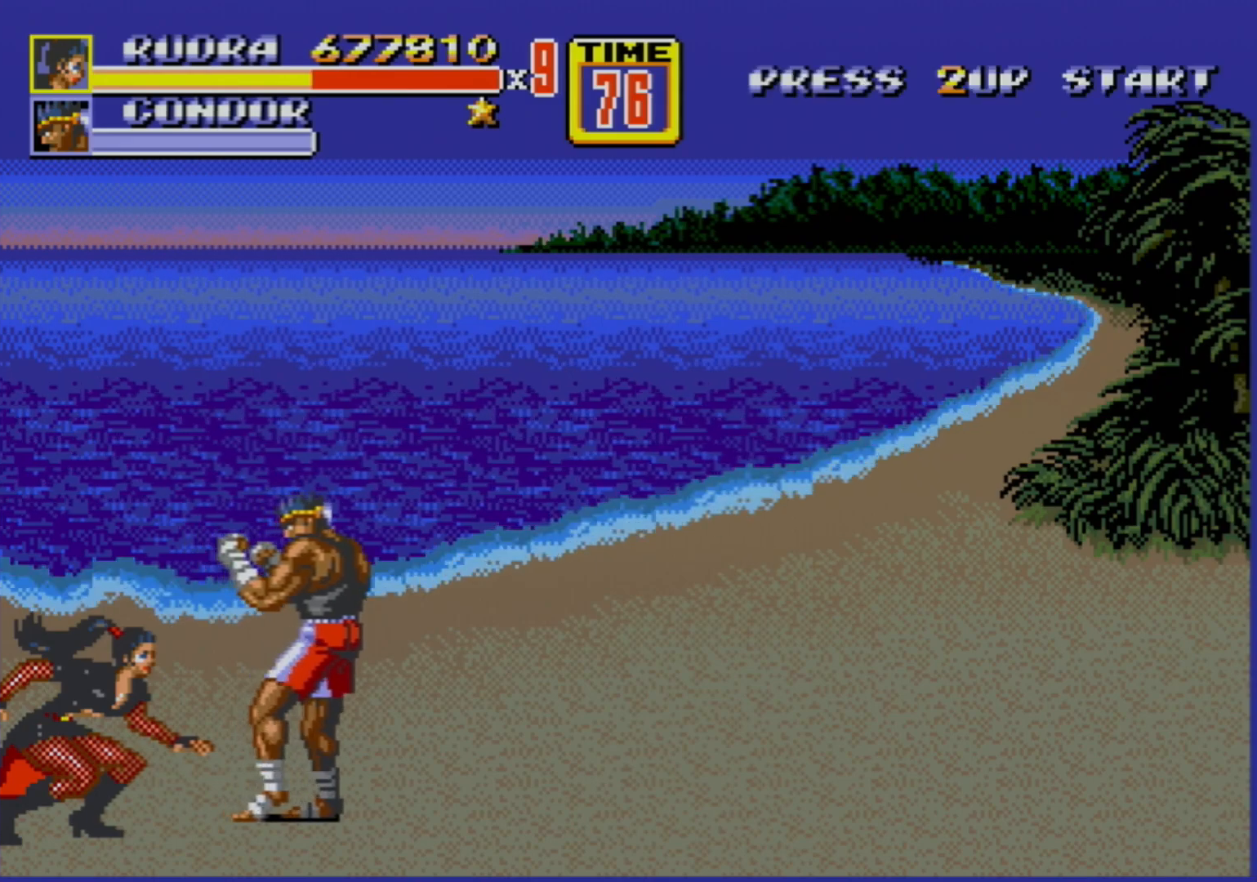
{"buttons": ["DPAD_RIGHT"], "events": []}
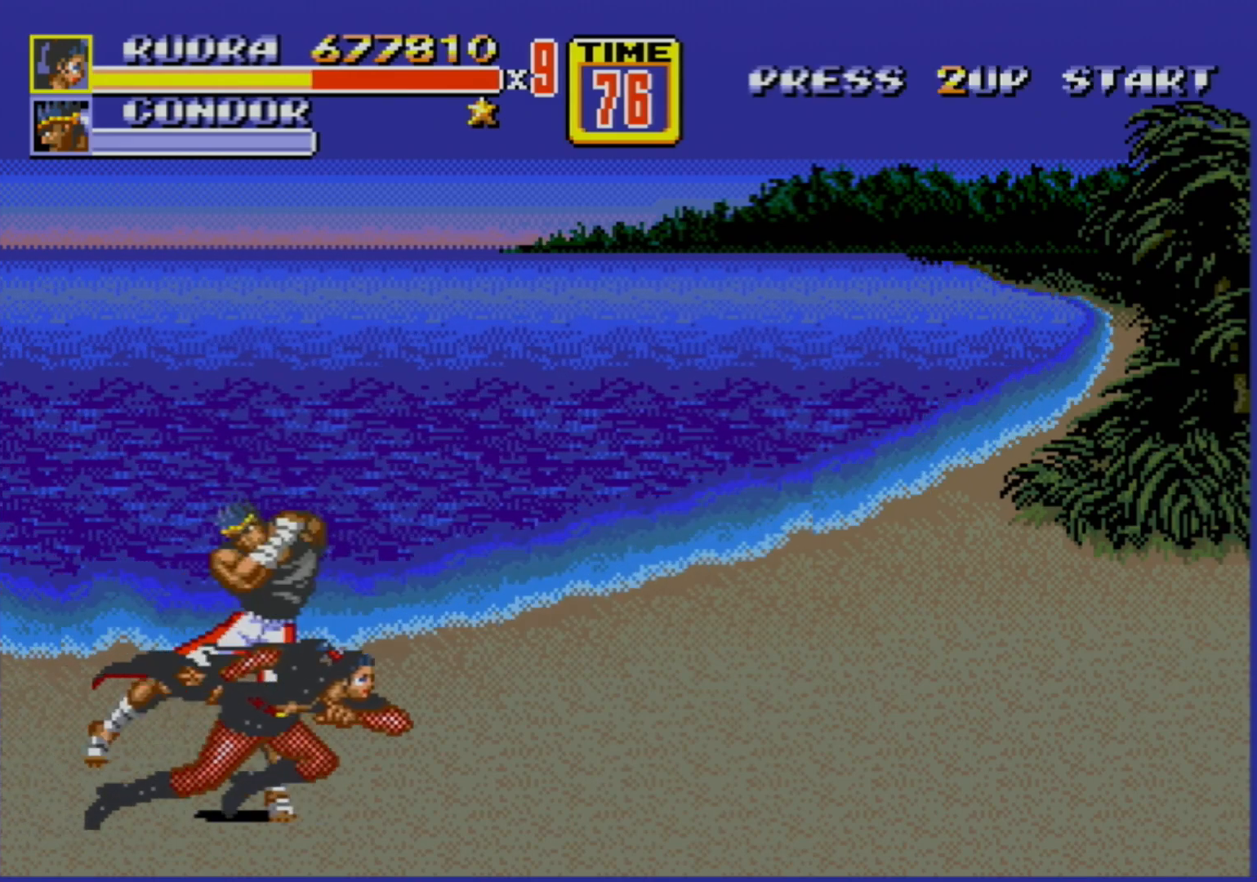
{"buttons": ["B", "DPAD_RIGHT"], "events": [[283, "B", "down"]]}
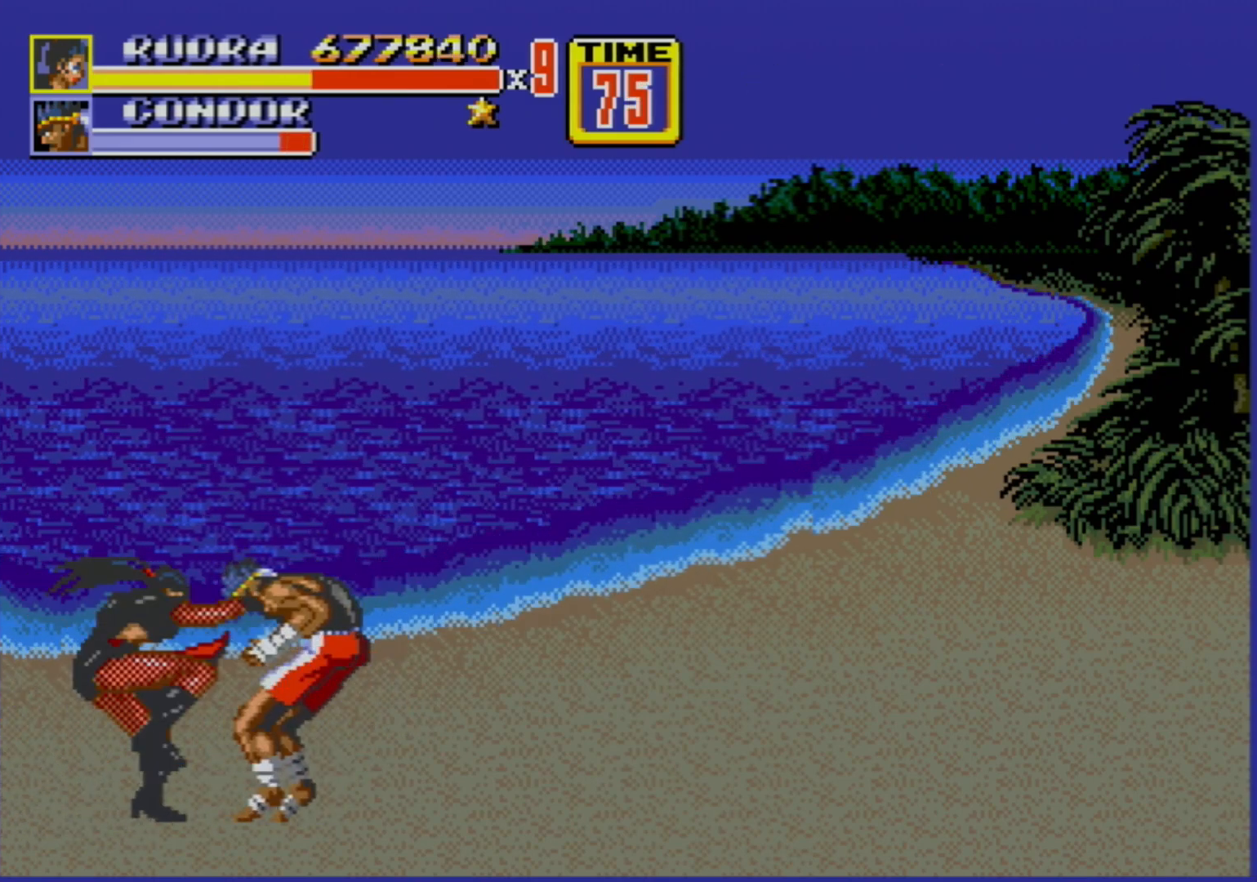
{"buttons": [], "events": [[17, "B", "up"], [133, "B", "down"], [367, "DPAD_RIGHT", "up"], [383, "B", "up"]]}
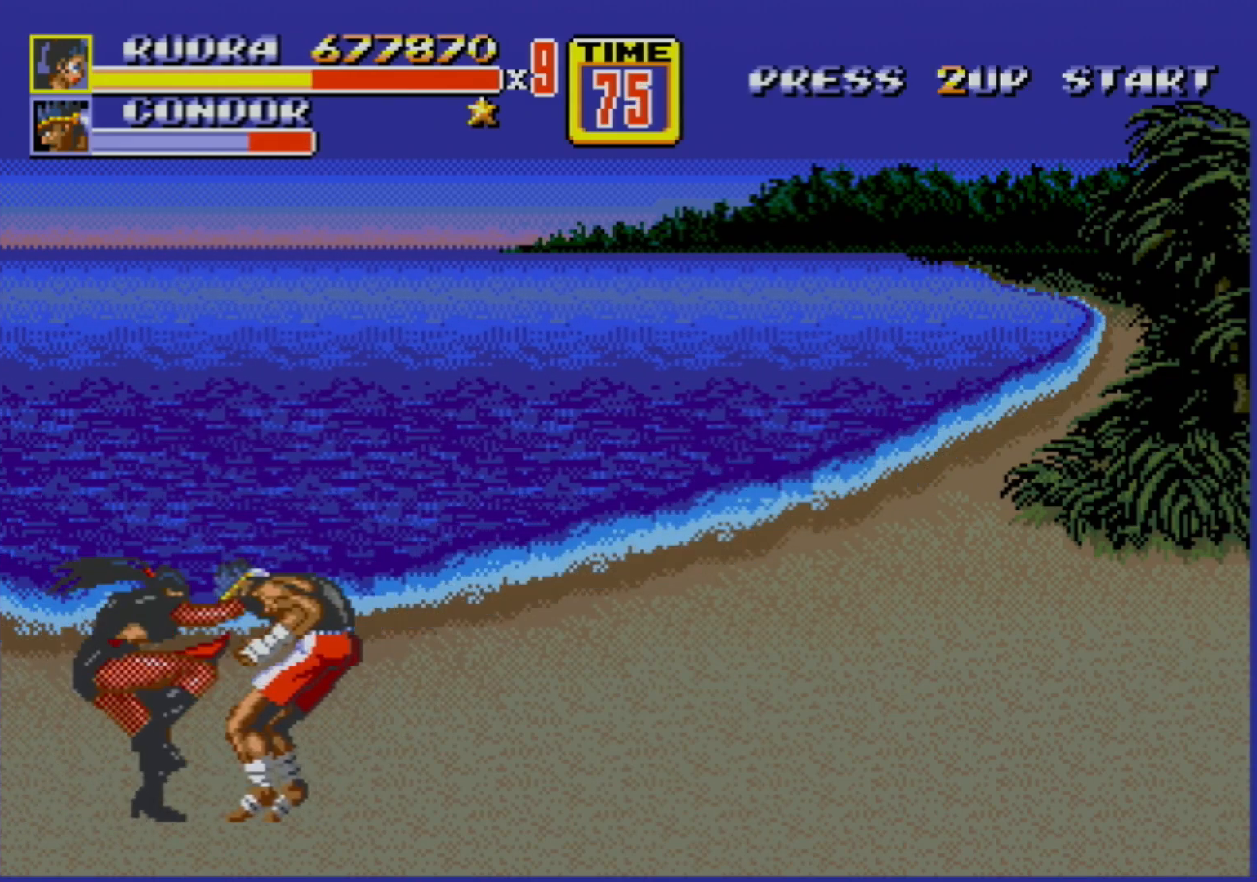
{"buttons": ["B"], "events": [[267, "B", "down"]]}
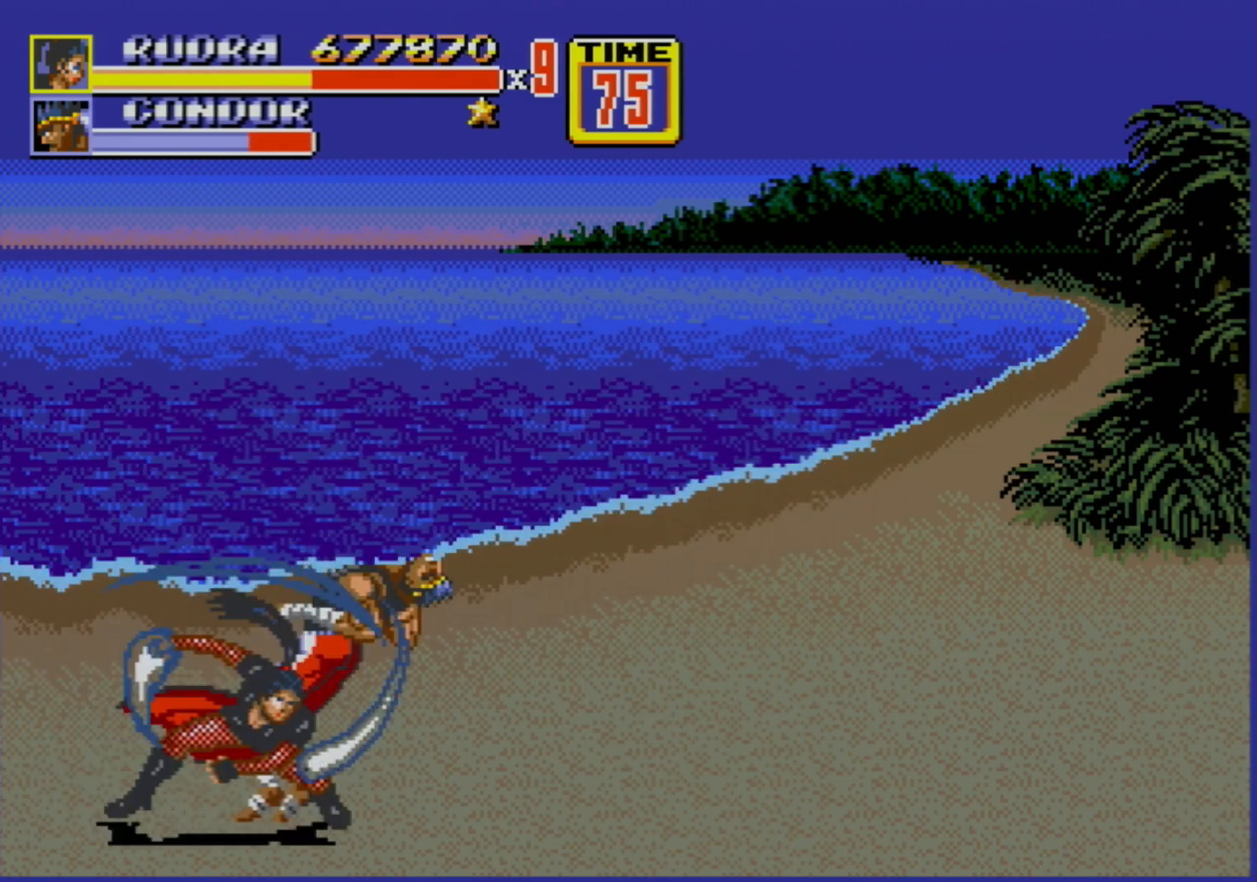
{"buttons": ["DPAD_RIGHT"], "events": [[67, "B", "up"], [117, "DPAD_RIGHT", "down"]]}
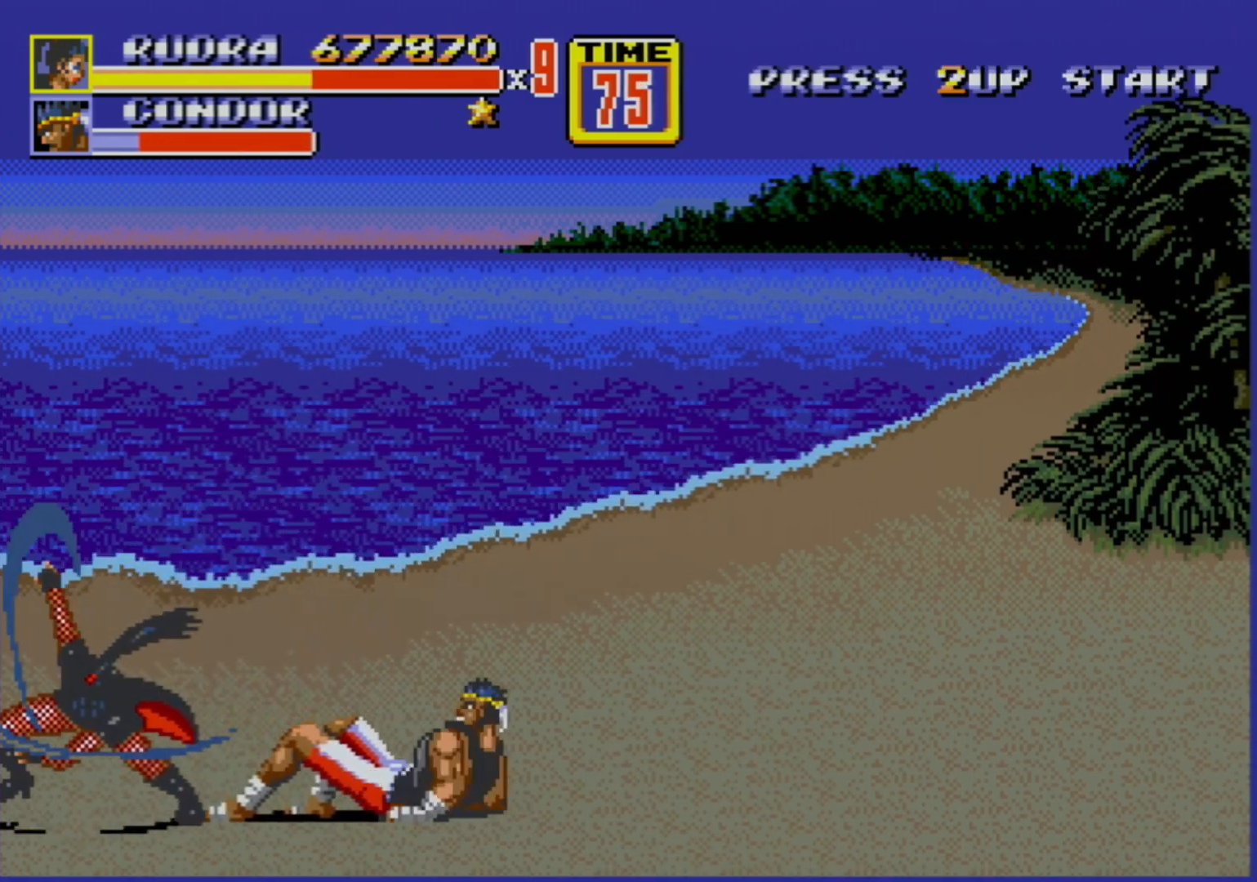
{"buttons": ["DPAD_RIGHT"], "events": []}
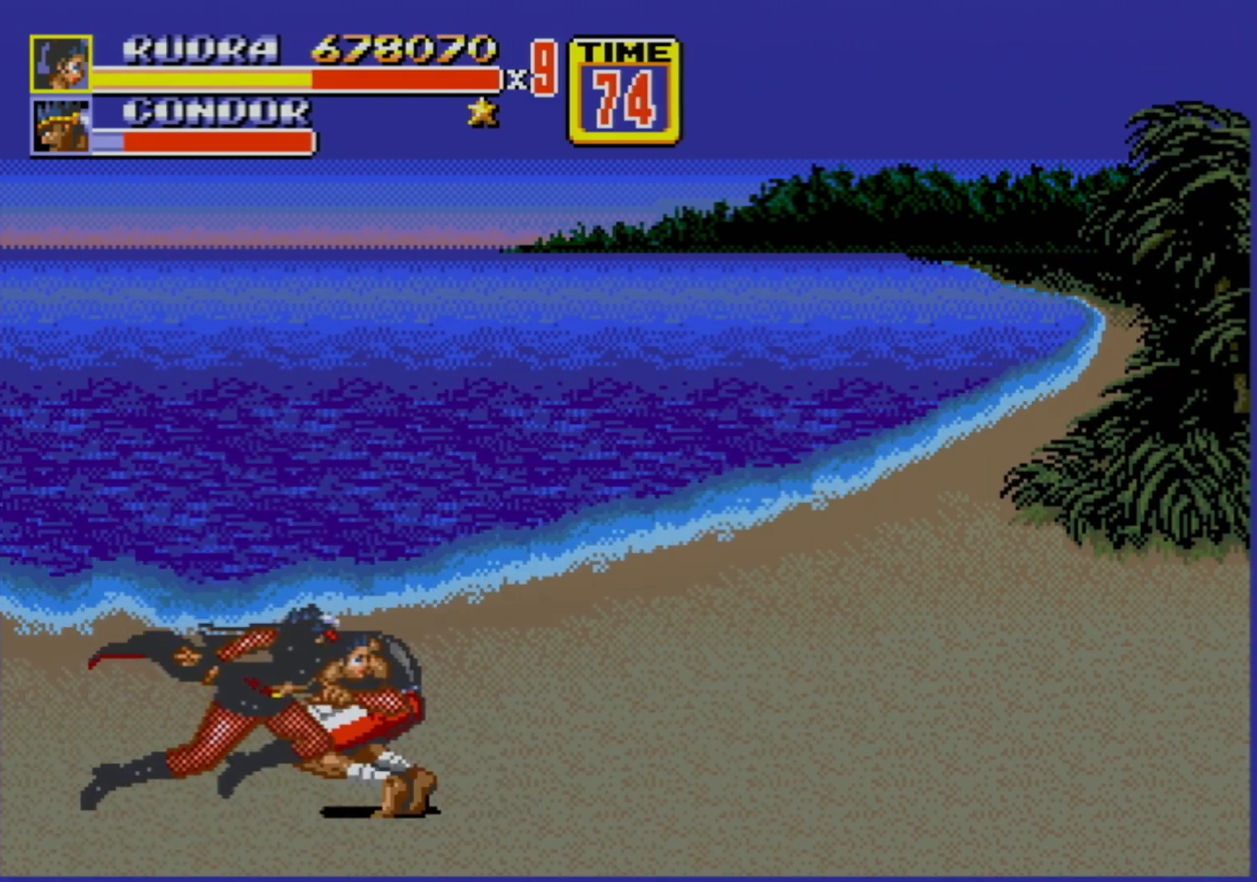
{"buttons": ["B", "DPAD_RIGHT"], "events": [[217, "DPAD_RIGHT", "up"], [383, "DPAD_RIGHT", "down"], [450, "B", "down"]]}
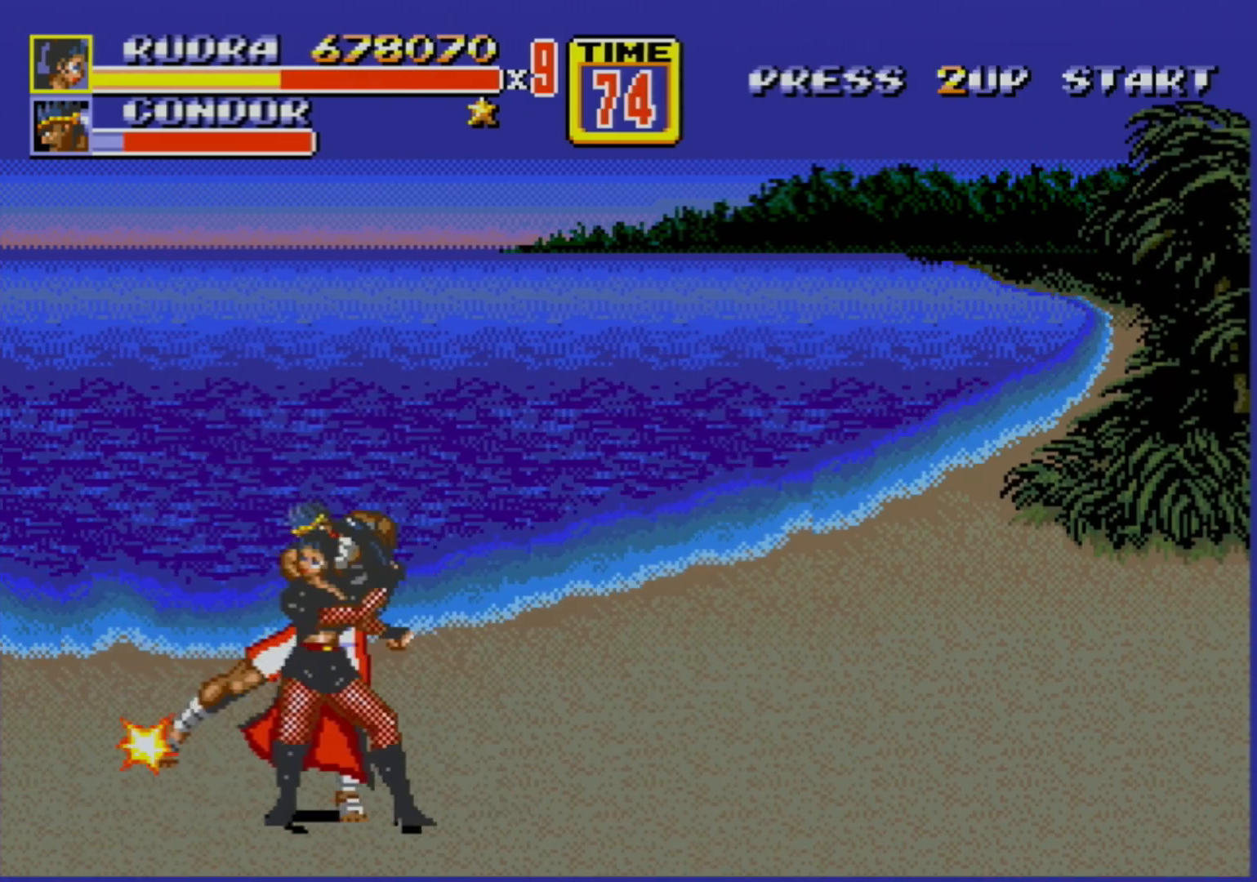
{"buttons": ["DPAD_RIGHT"], "events": [[83, "B", "up"]]}
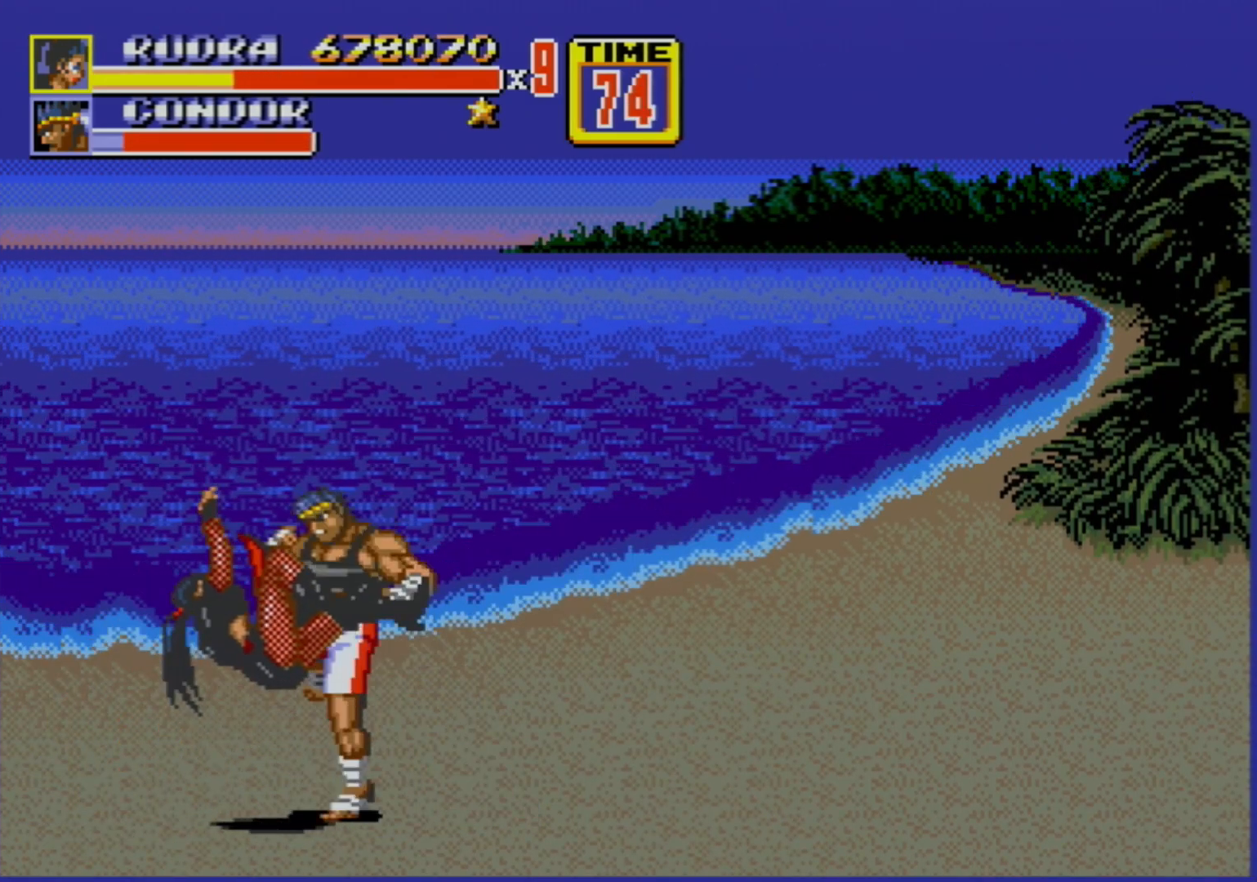
{"buttons": [], "events": [[200, "DPAD_RIGHT", "up"], [350, "C", "down"], [500, "C", "up"]]}
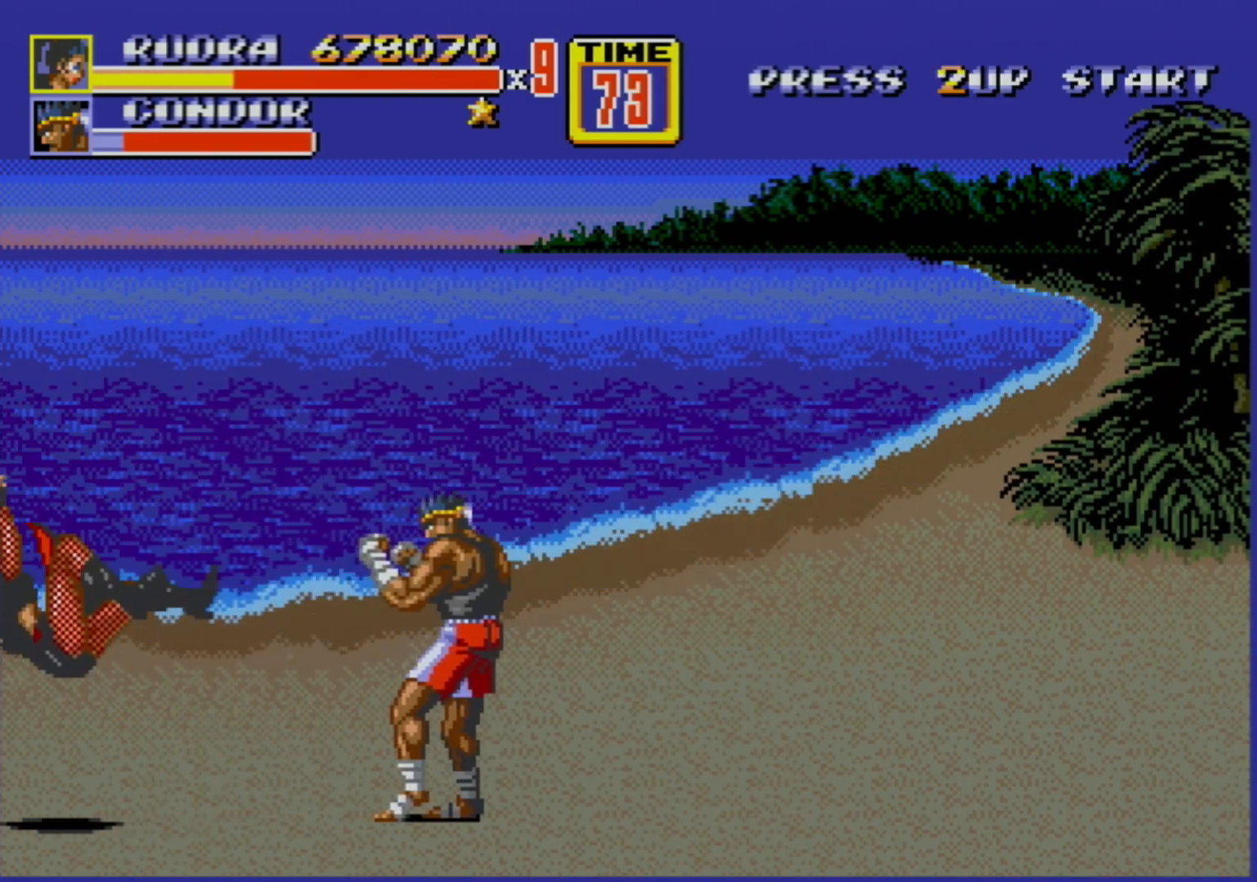
{"buttons": [], "events": []}
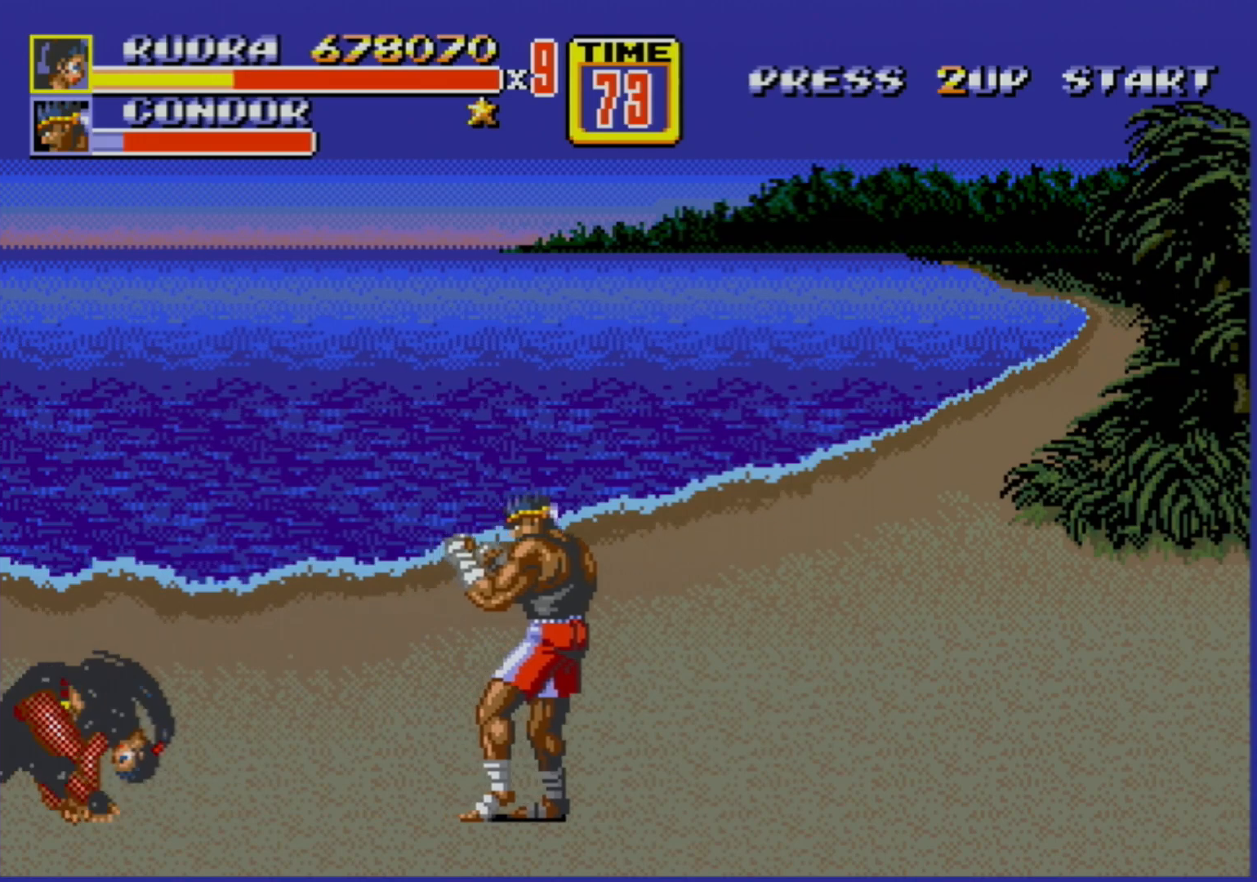
{"buttons": [], "events": []}
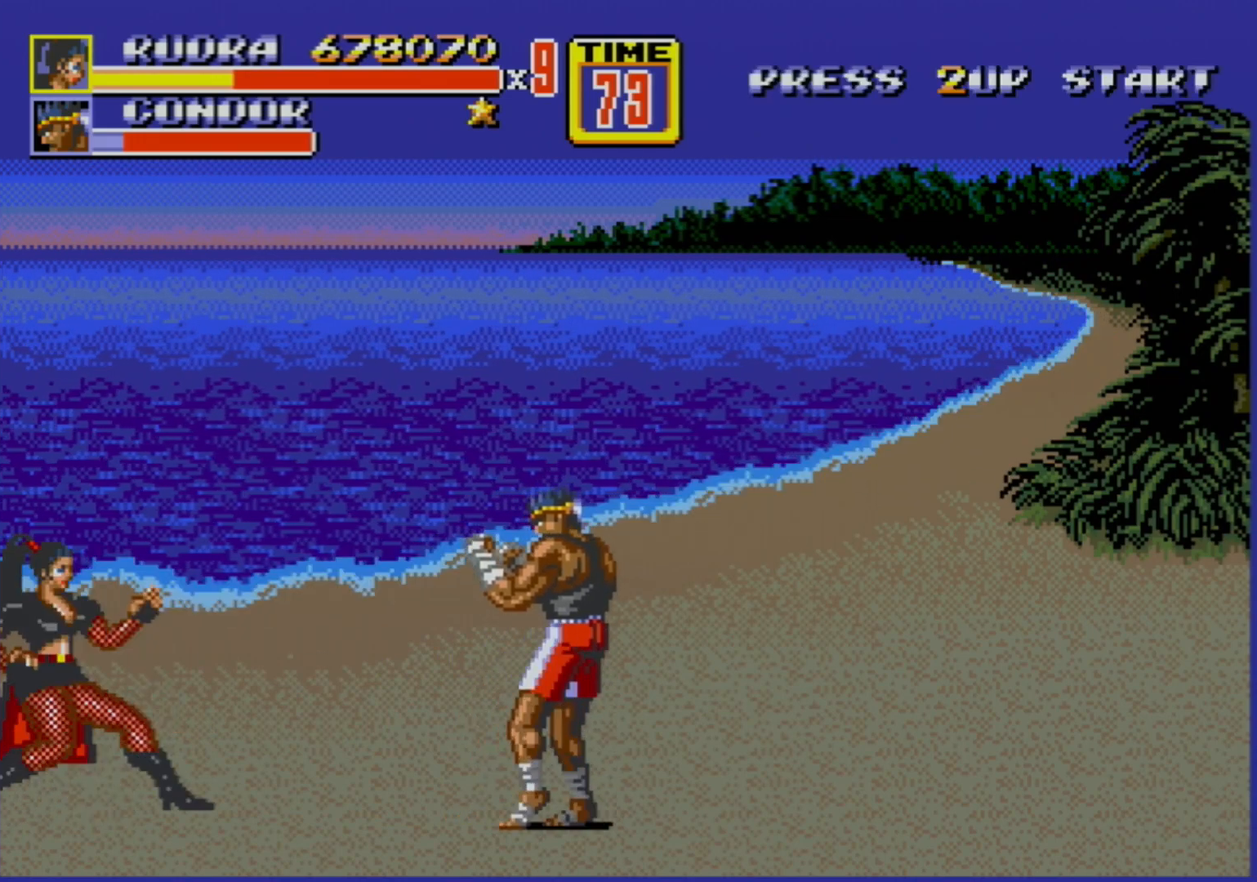
{"buttons": [], "events": []}